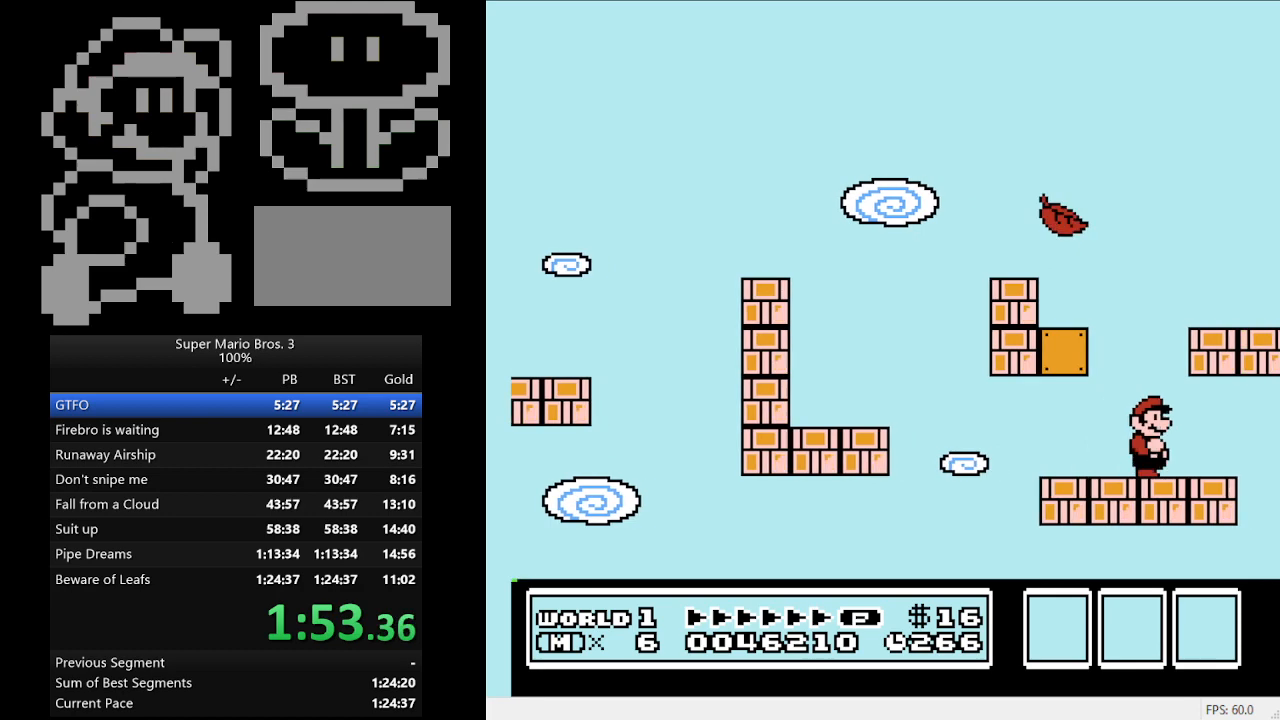
Gameplay with a controller (Nintendo layout); each line is a JSON object with the inputs held at the frame after it. "events" lists button and stick changes between this image and that frame as [ms after this image, input, new state], when the widget could be followed in between. Not read: L3 R3.
{"buttons": ["A"], "events": [[67, "DPAD_RIGHT", "up"], [100, "DPAD_LEFT", "down"], [367, "DPAD_LEFT", "up"], [400, "A", "down"]]}
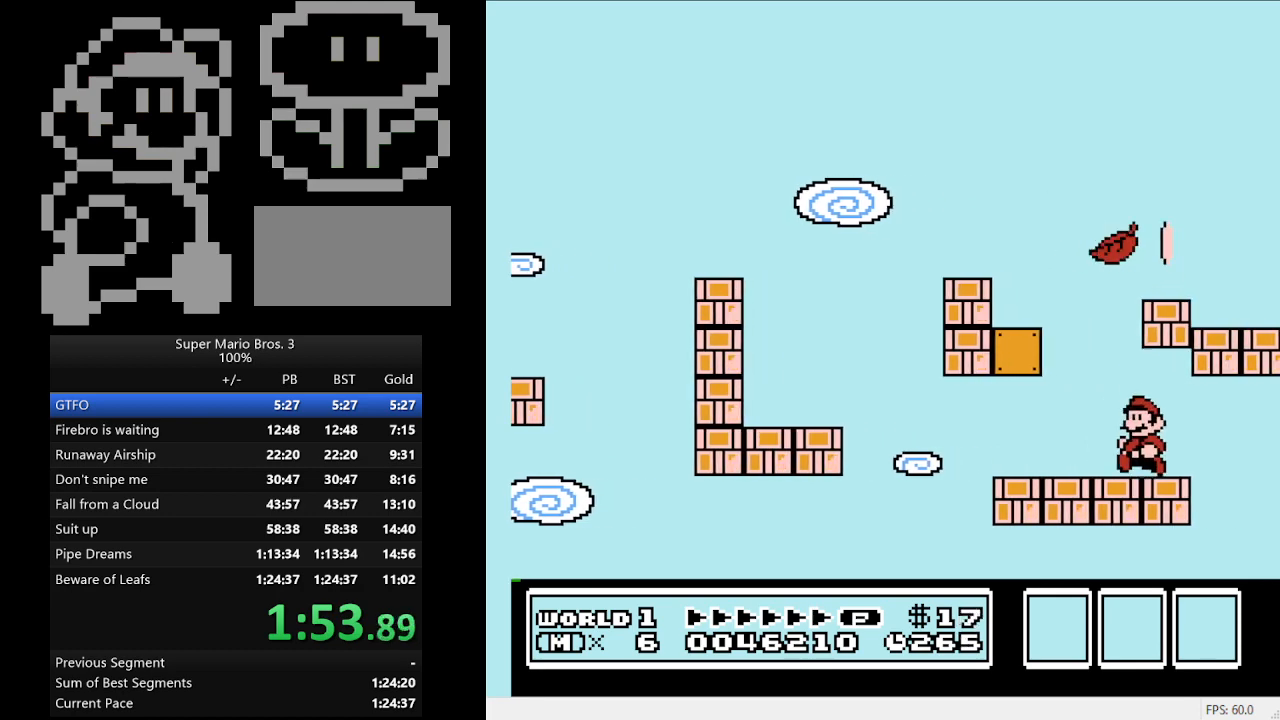
{"buttons": [], "events": [[33, "A", "up"], [200, "A", "down"], [400, "A", "up"]]}
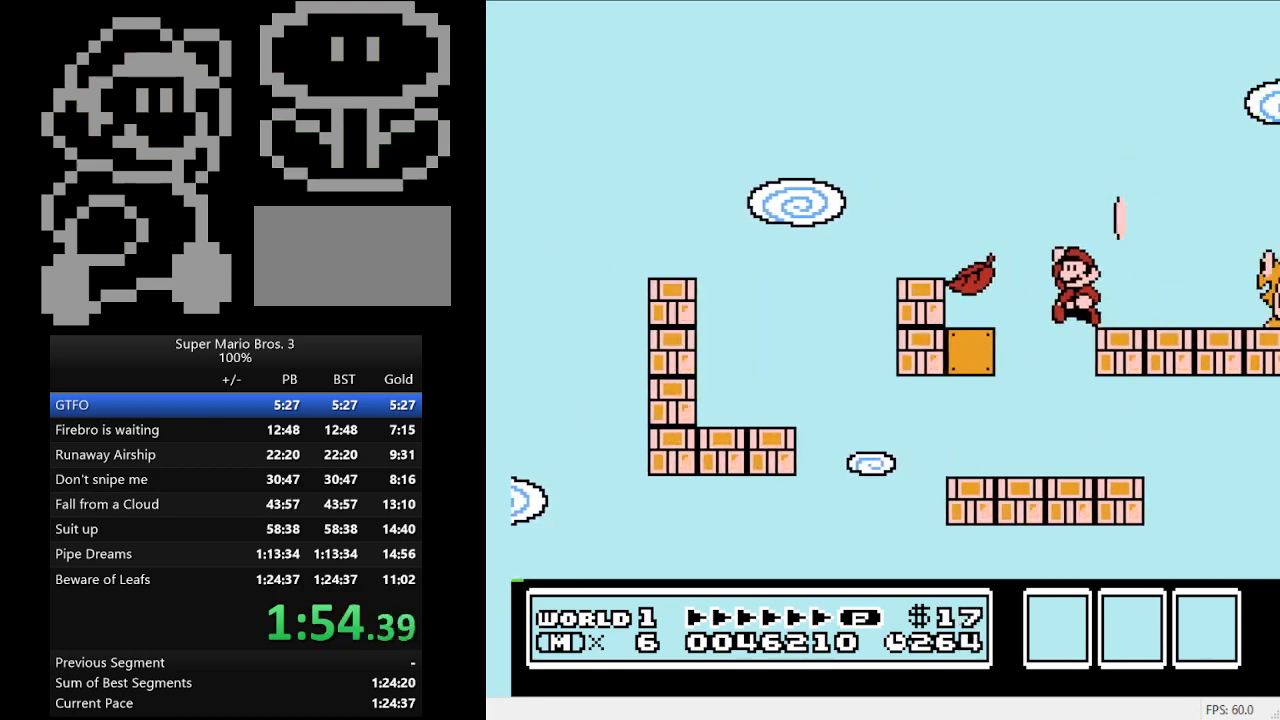
{"buttons": ["A"], "events": [[233, "DPAD_LEFT", "down"], [467, "A", "down"], [467, "DPAD_LEFT", "up"]]}
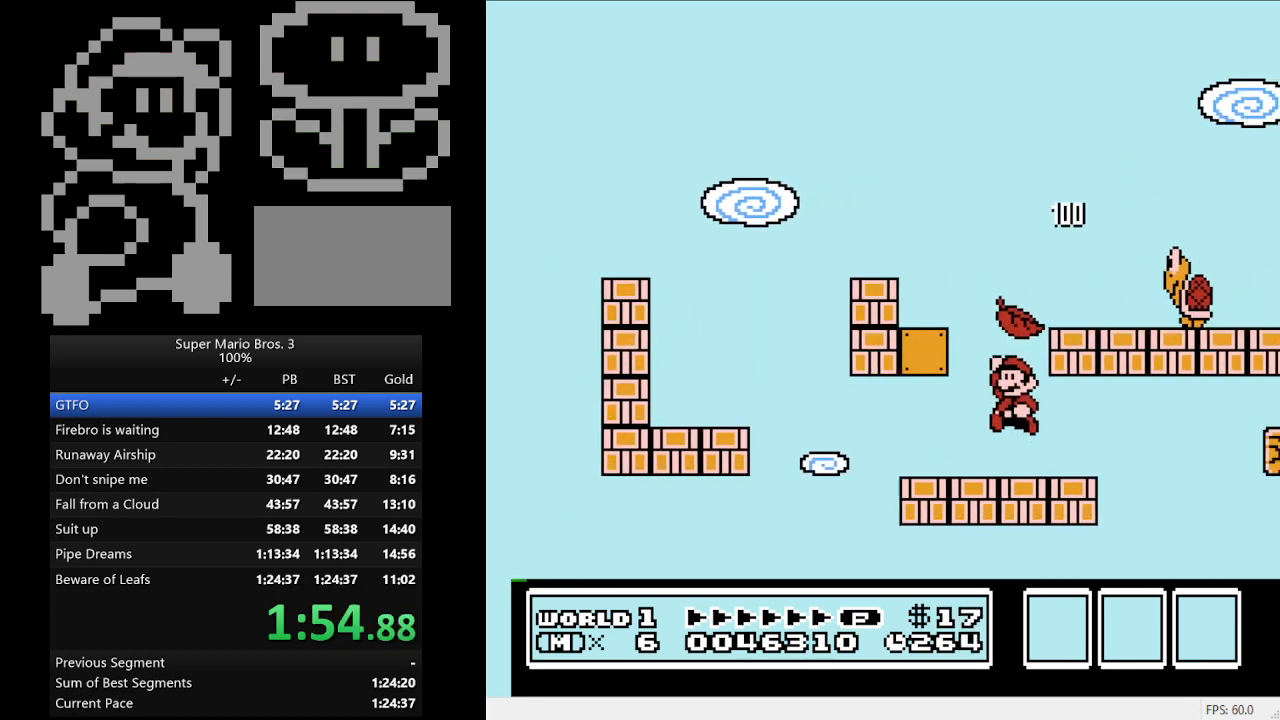
{"buttons": [], "events": [[67, "DPAD_RIGHT", "down"], [367, "A", "up"], [433, "DPAD_RIGHT", "up"]]}
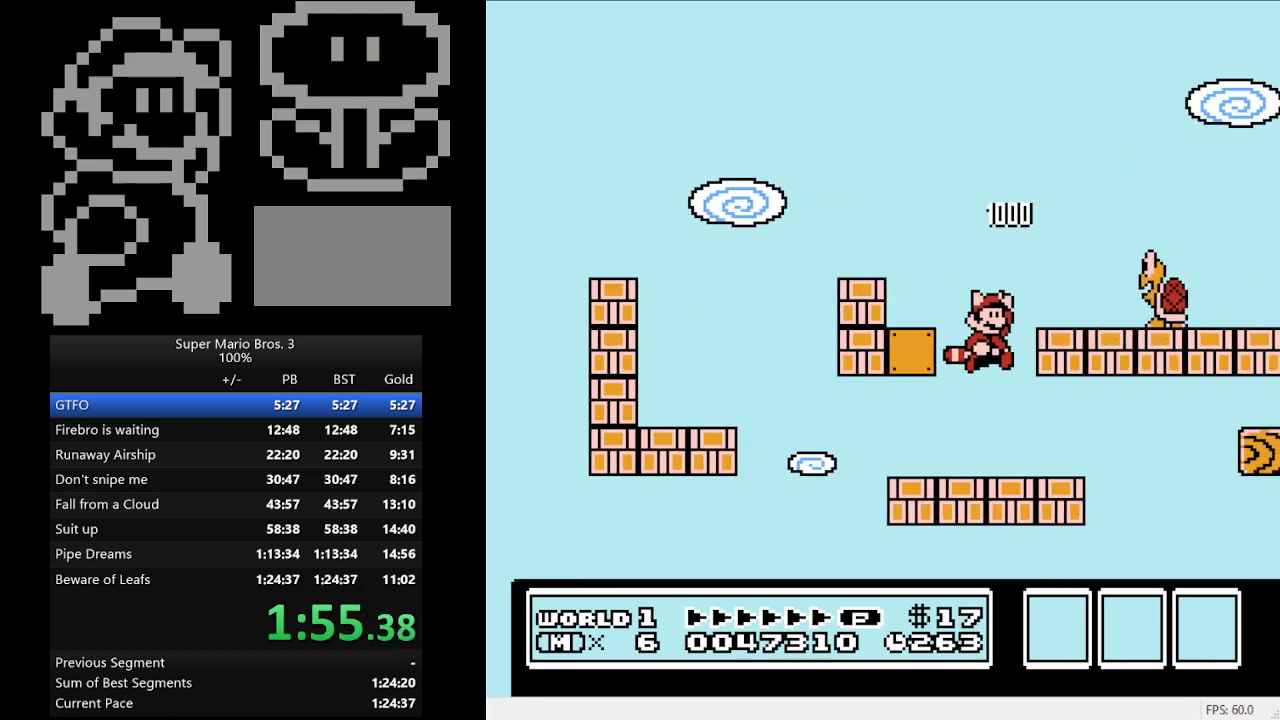
{"buttons": ["DPAD_LEFT"], "events": [[100, "A", "down"], [200, "DPAD_RIGHT", "down"], [300, "A", "up"], [300, "DPAD_RIGHT", "up"], [400, "DPAD_LEFT", "down"]]}
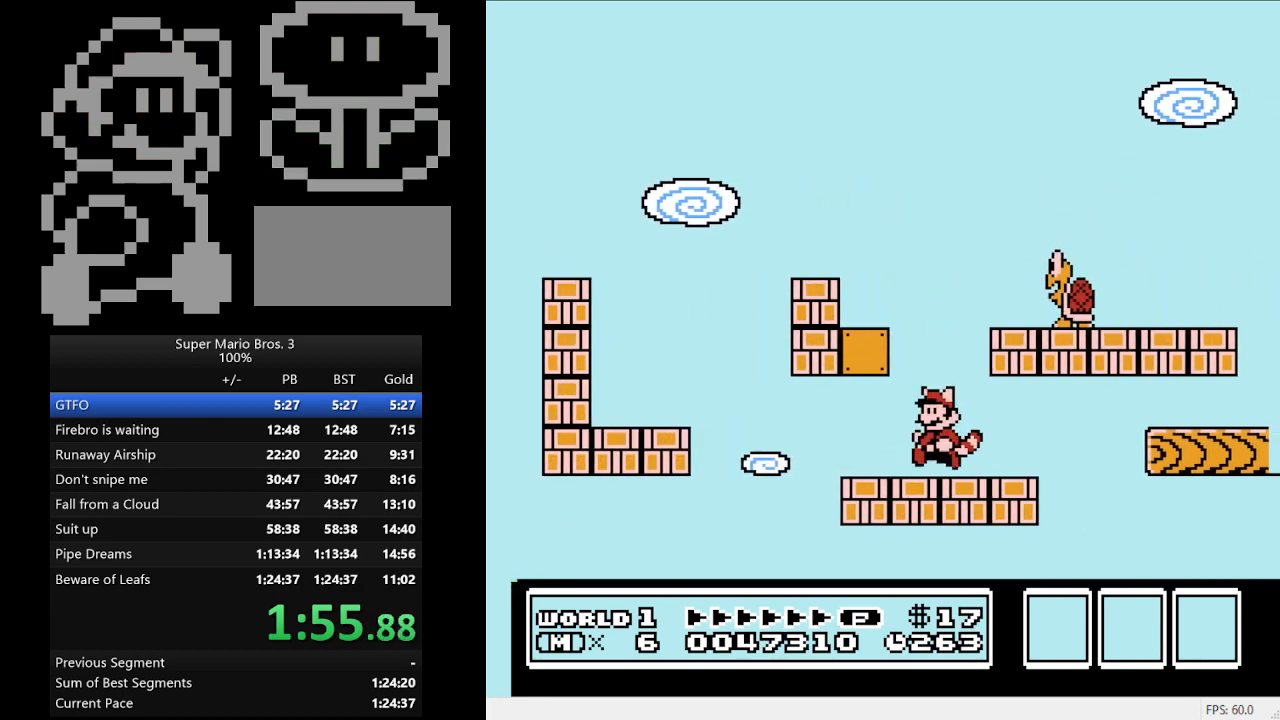
{"buttons": ["A", "B", "DPAD_RIGHT"], "events": [[67, "A", "down"], [67, "DPAD_LEFT", "up"], [200, "DPAD_RIGHT", "down"], [367, "B", "down"]]}
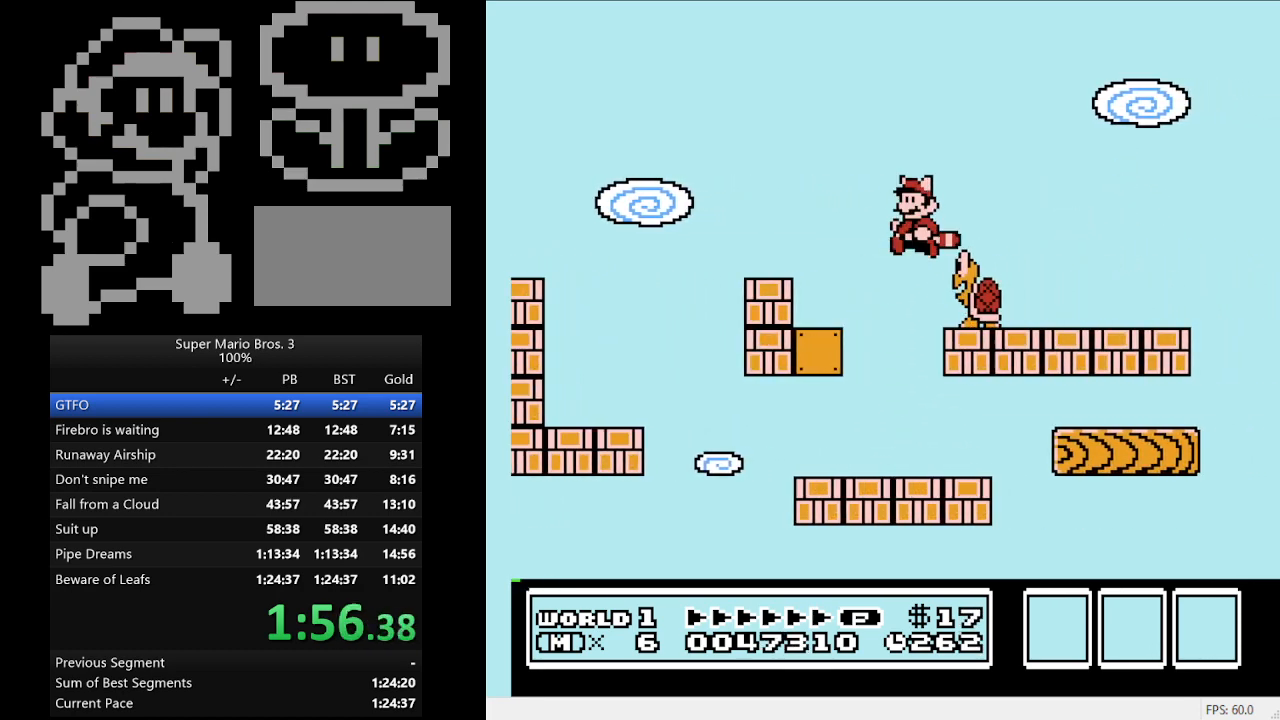
{"buttons": ["DPAD_LEFT"], "events": [[33, "A", "up"], [267, "DPAD_RIGHT", "up"], [333, "B", "up"], [367, "DPAD_LEFT", "down"]]}
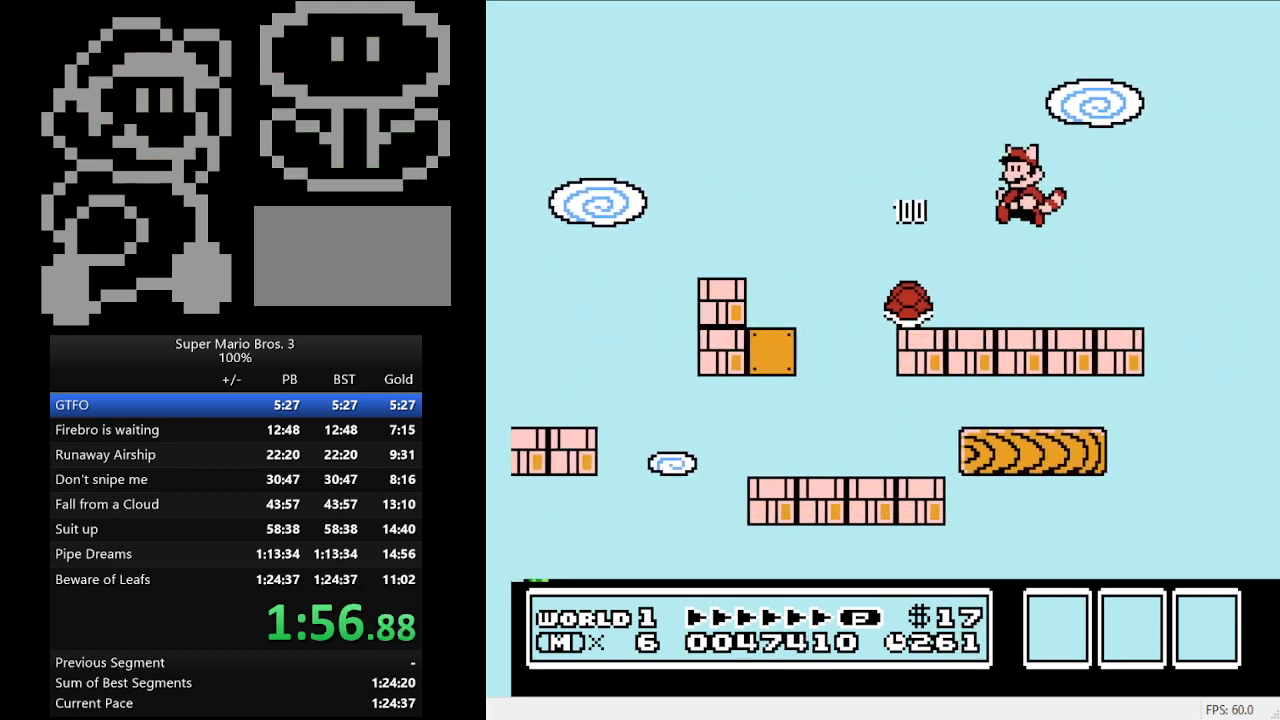
{"buttons": ["B"], "events": [[467, "B", "down"], [467, "DPAD_LEFT", "up"]]}
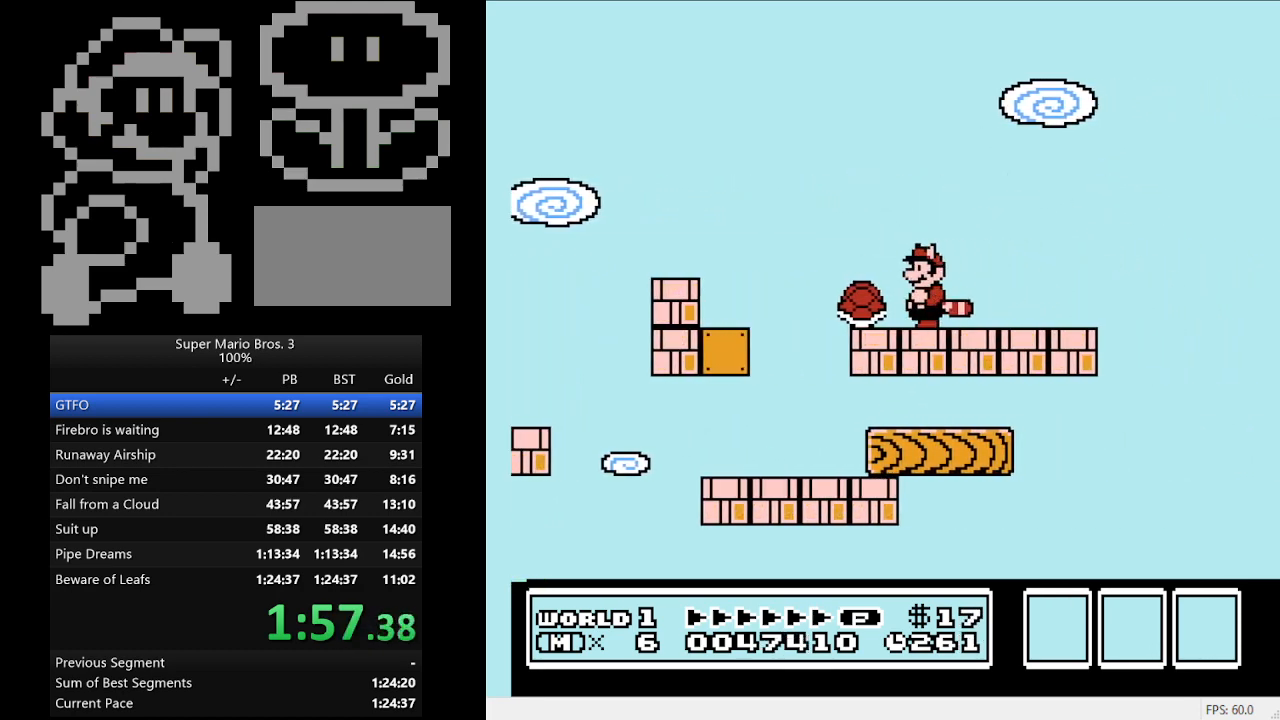
{"buttons": ["B"], "events": [[33, "DPAD_RIGHT", "down"], [233, "DPAD_RIGHT", "up"]]}
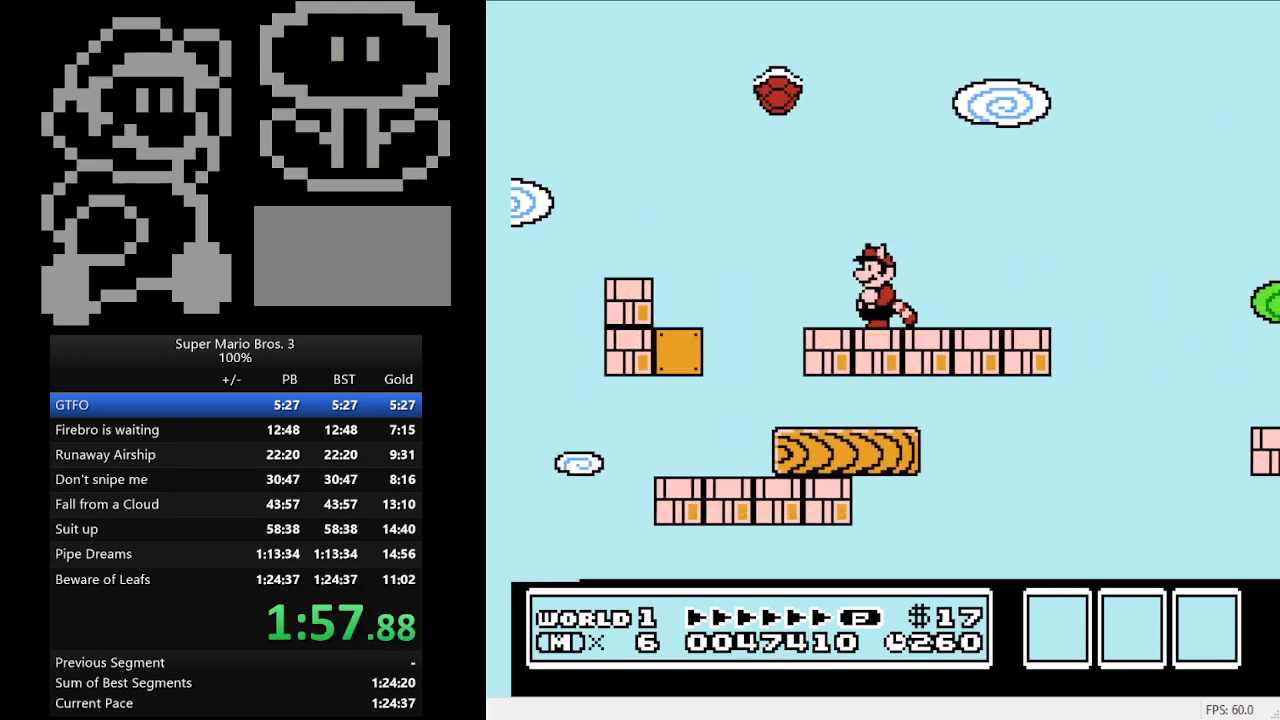
{"buttons": ["B", "DPAD_RIGHT"], "events": [[433, "DPAD_RIGHT", "down"]]}
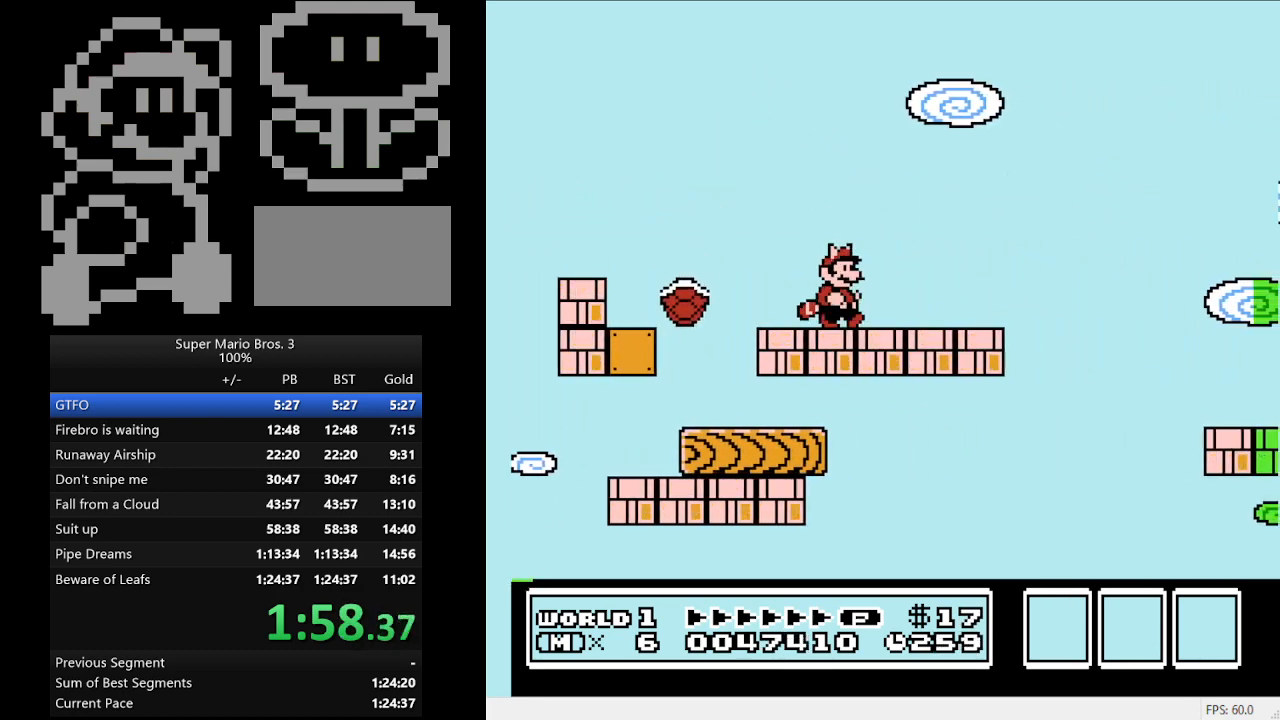
{"buttons": ["A", "B", "DPAD_RIGHT"], "events": [[467, "A", "down"]]}
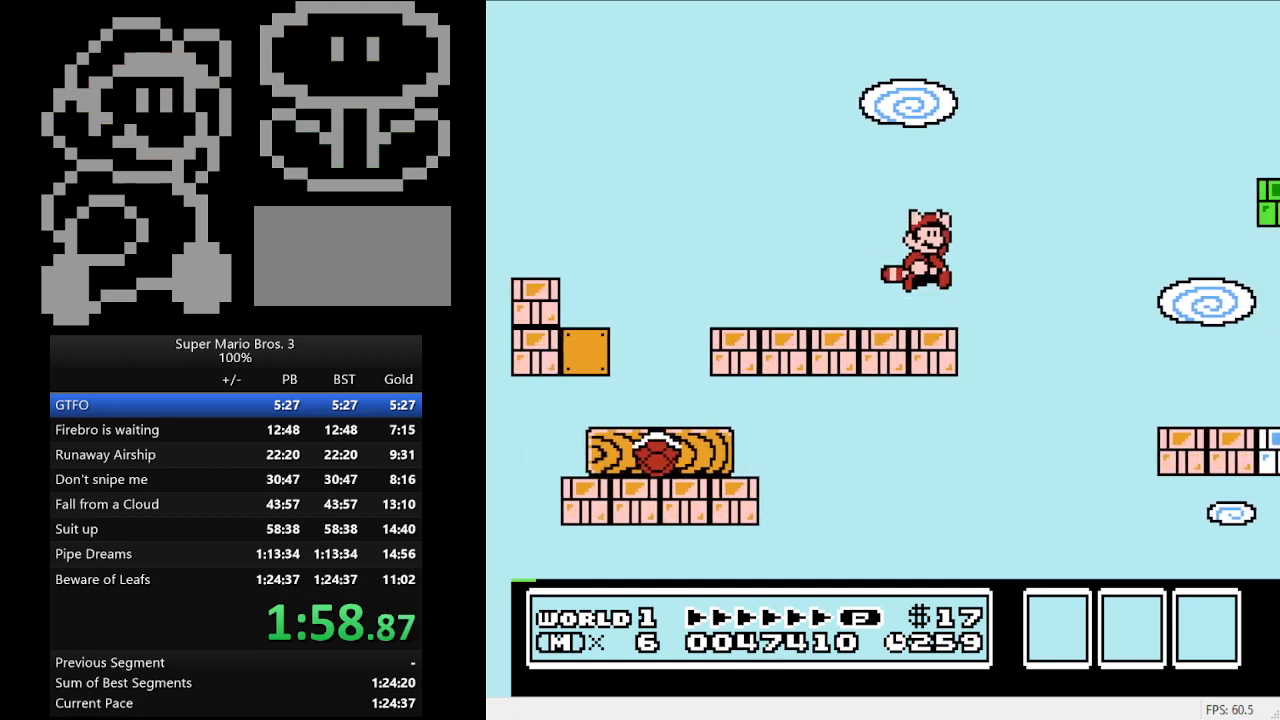
{"buttons": ["B", "DPAD_RIGHT"], "events": [[433, "A", "up"]]}
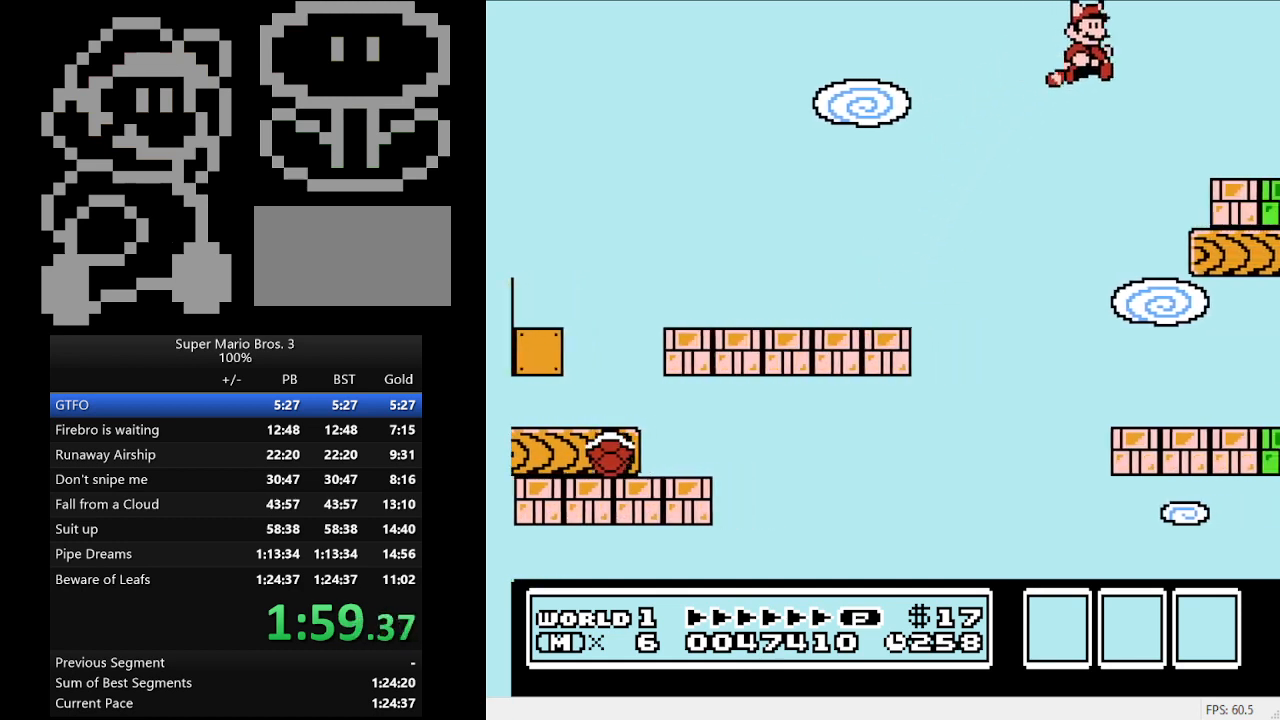
{"buttons": ["DPAD_RIGHT"], "events": [[33, "A", "down"], [200, "A", "up"], [233, "B", "up"]]}
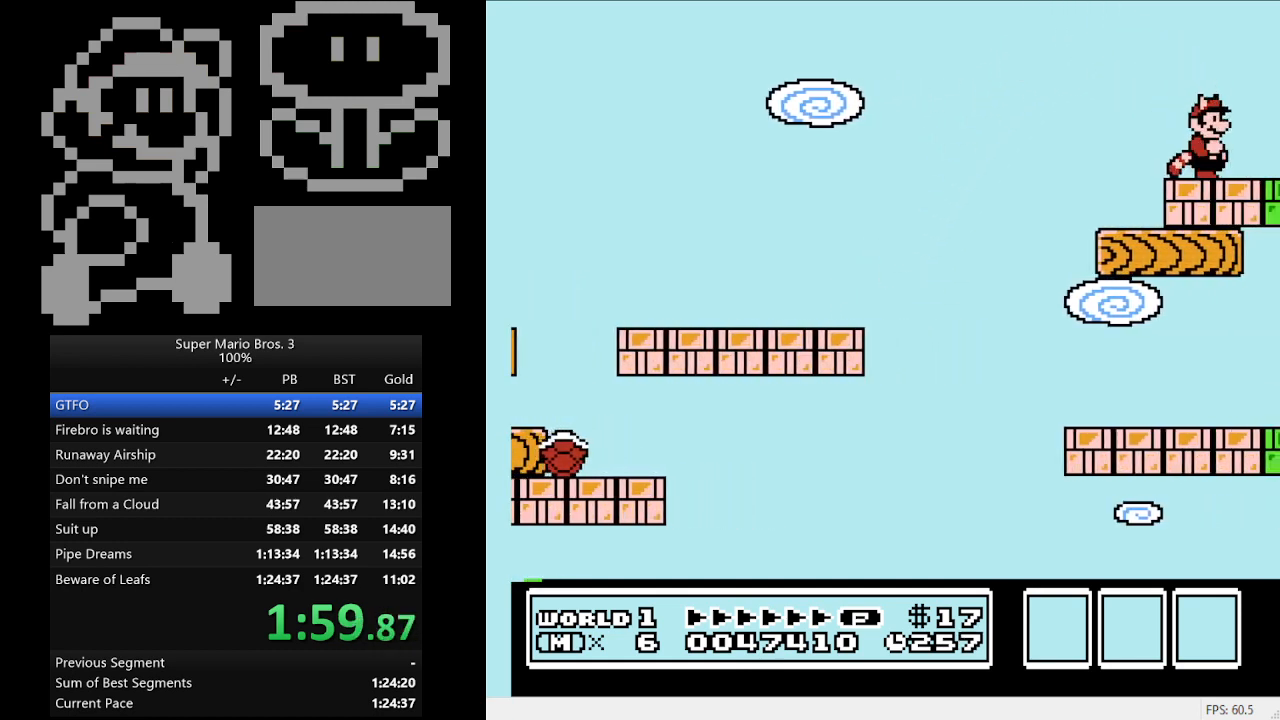
{"buttons": ["DPAD_RIGHT"], "events": []}
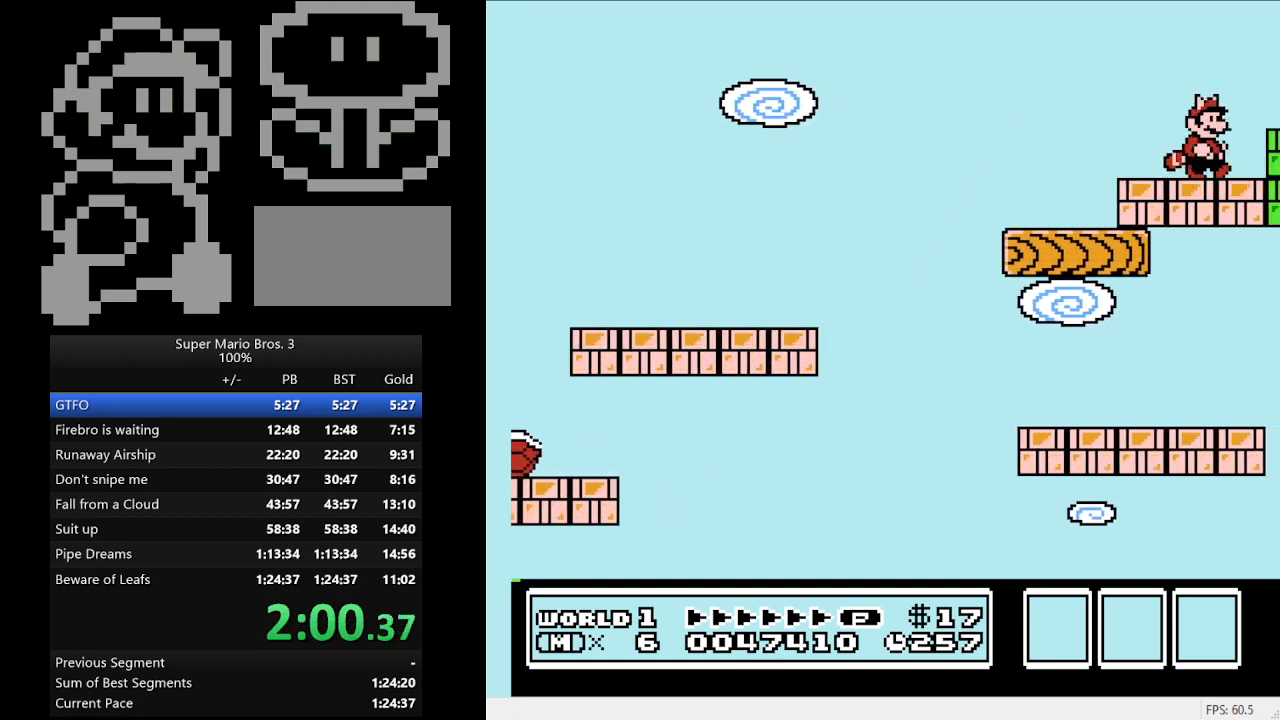
{"buttons": ["B"], "events": [[367, "B", "down"], [500, "DPAD_RIGHT", "up"]]}
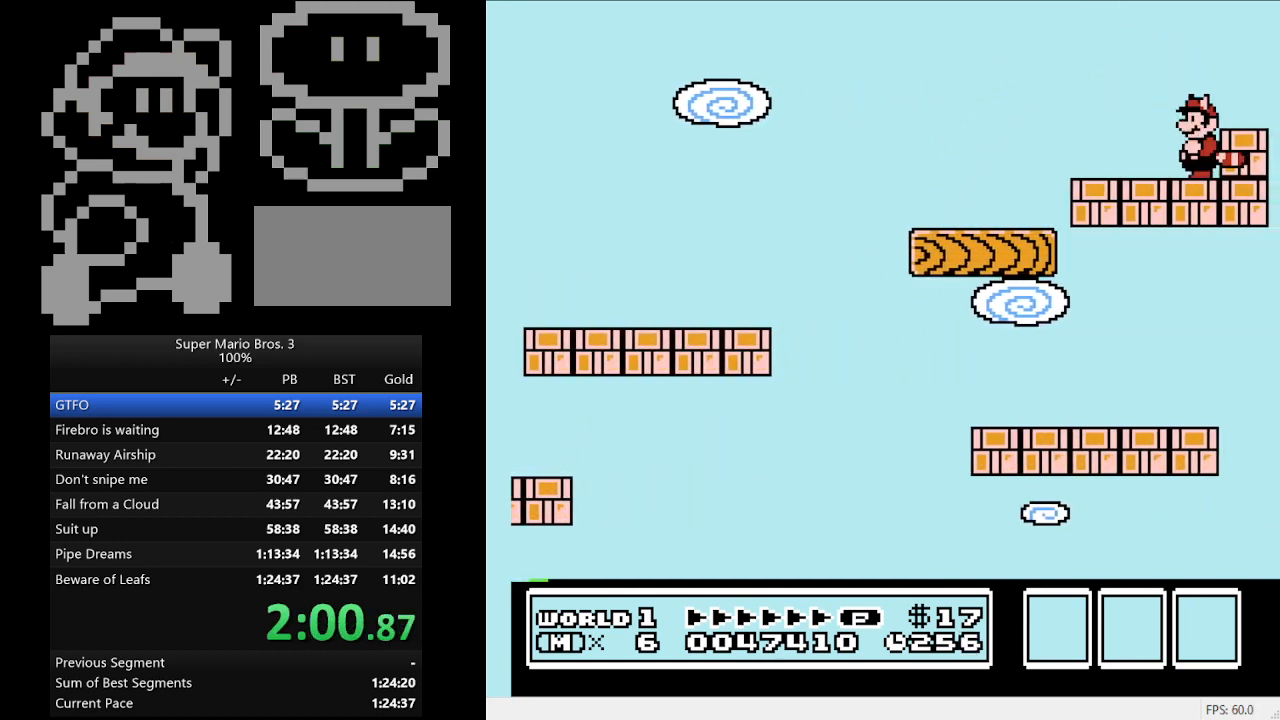
{"buttons": [], "events": [[33, "B", "up"], [333, "A", "down"], [333, "DPAD_RIGHT", "down"], [400, "A", "up"], [467, "DPAD_RIGHT", "up"]]}
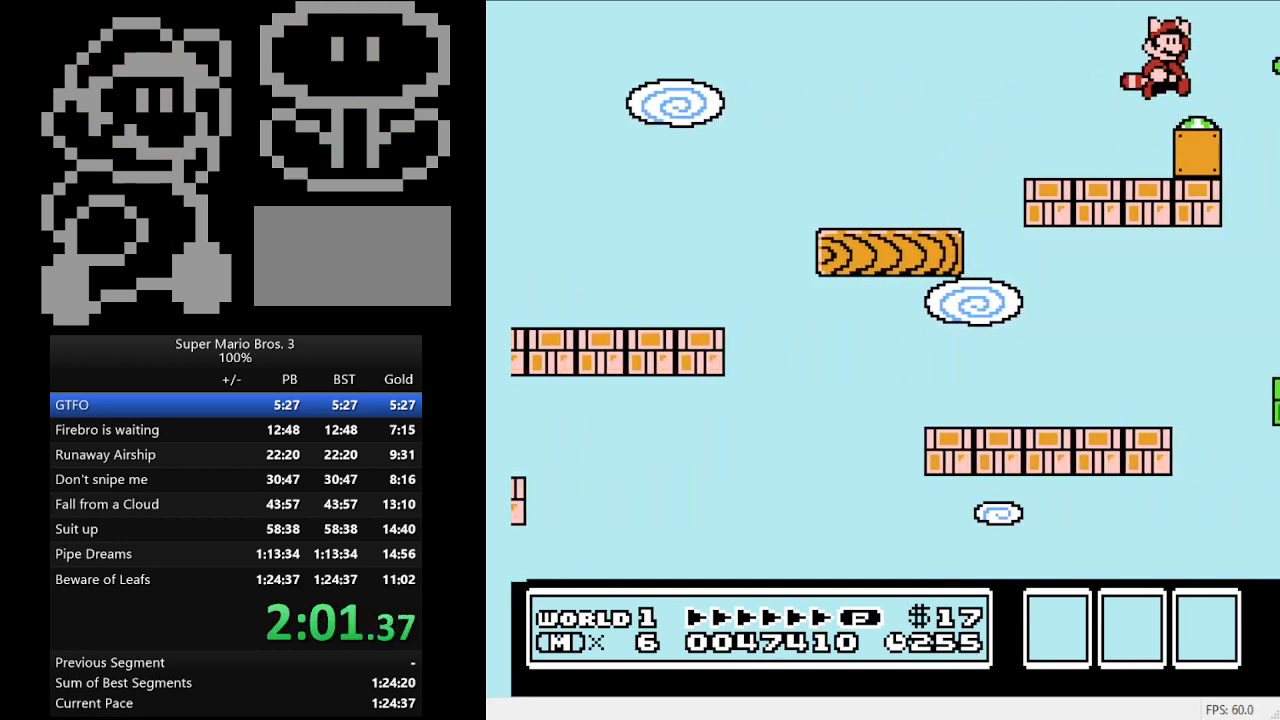
{"buttons": [], "events": [[200, "DPAD_LEFT", "down"], [300, "DPAD_LEFT", "up"]]}
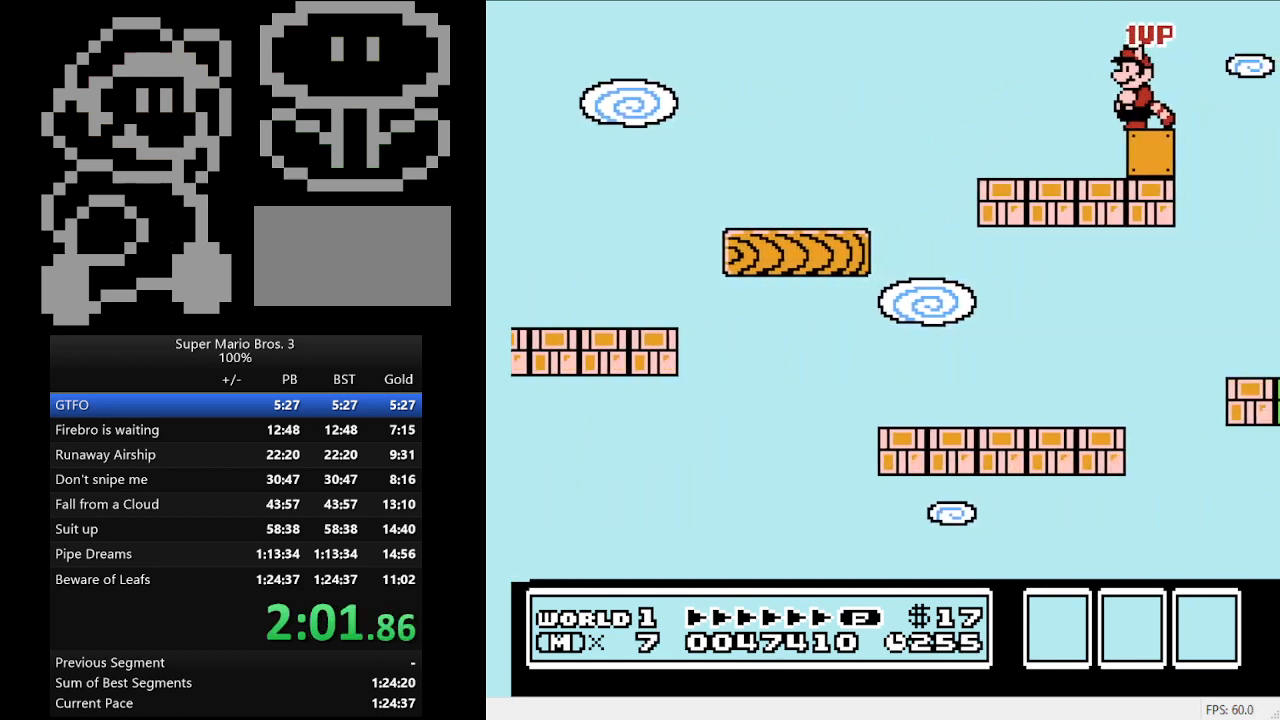
{"buttons": [], "events": []}
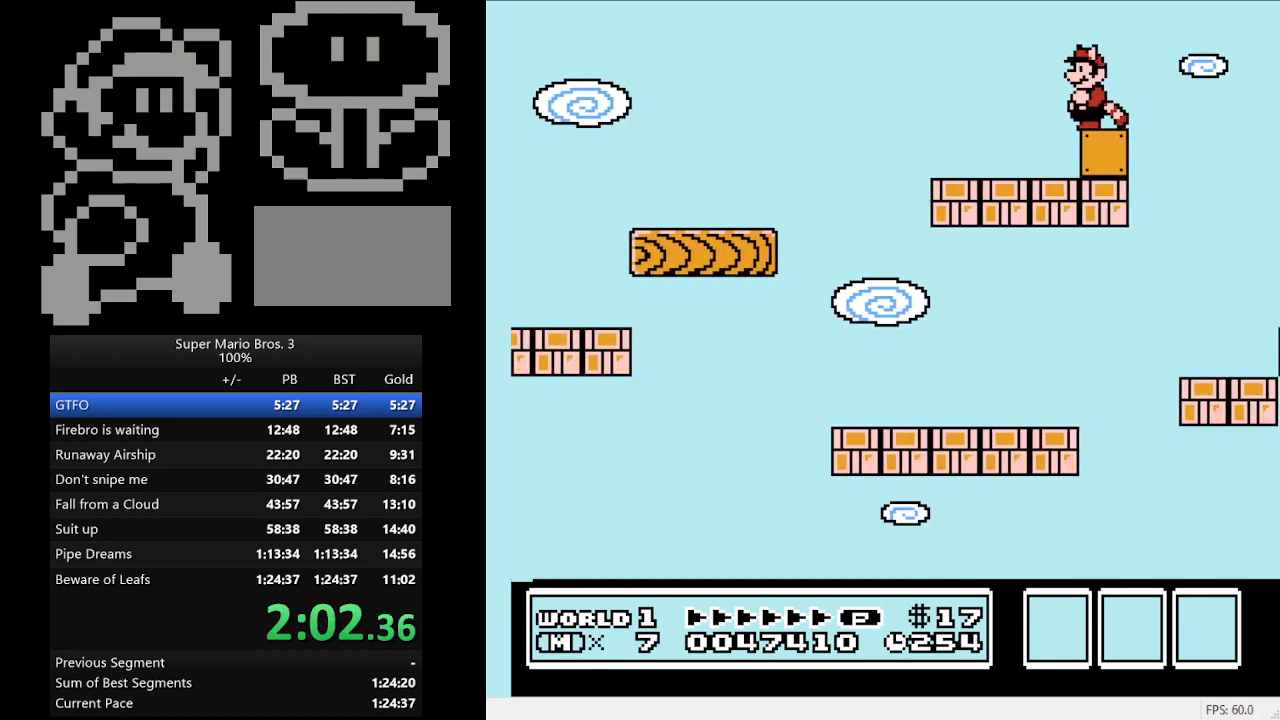
{"buttons": [], "events": []}
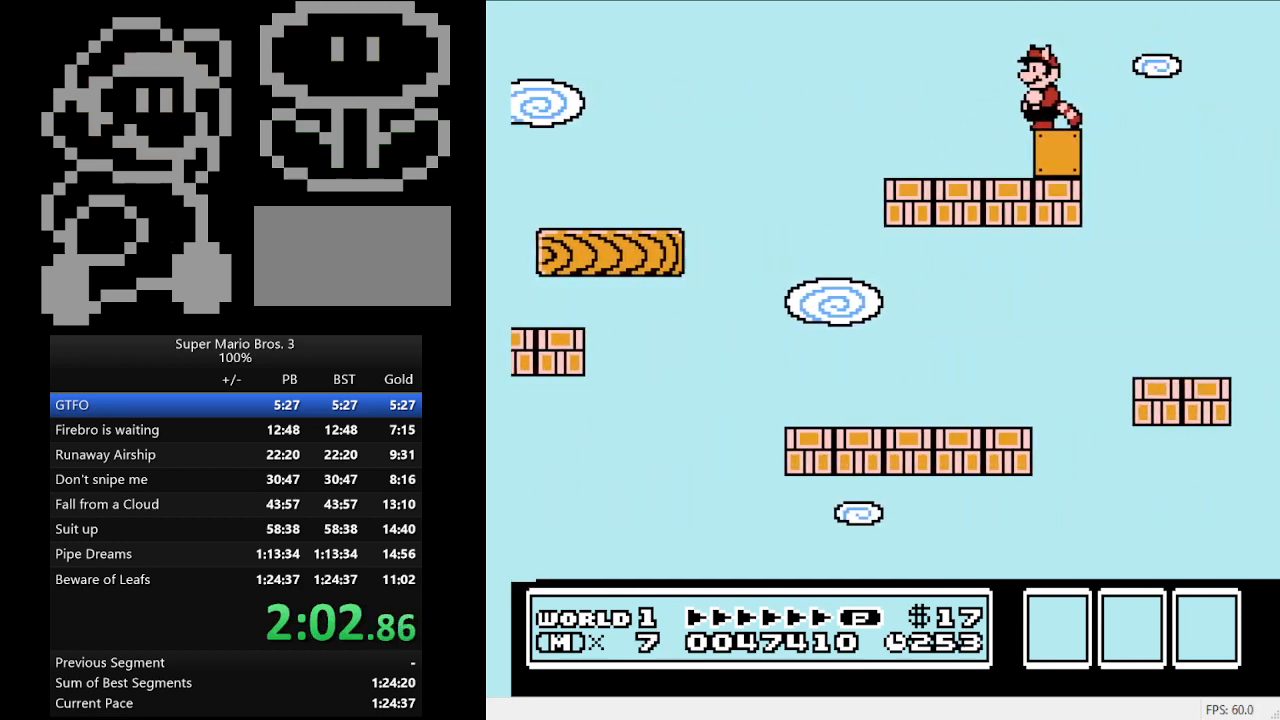
{"buttons": ["B"], "events": [[400, "B", "down"]]}
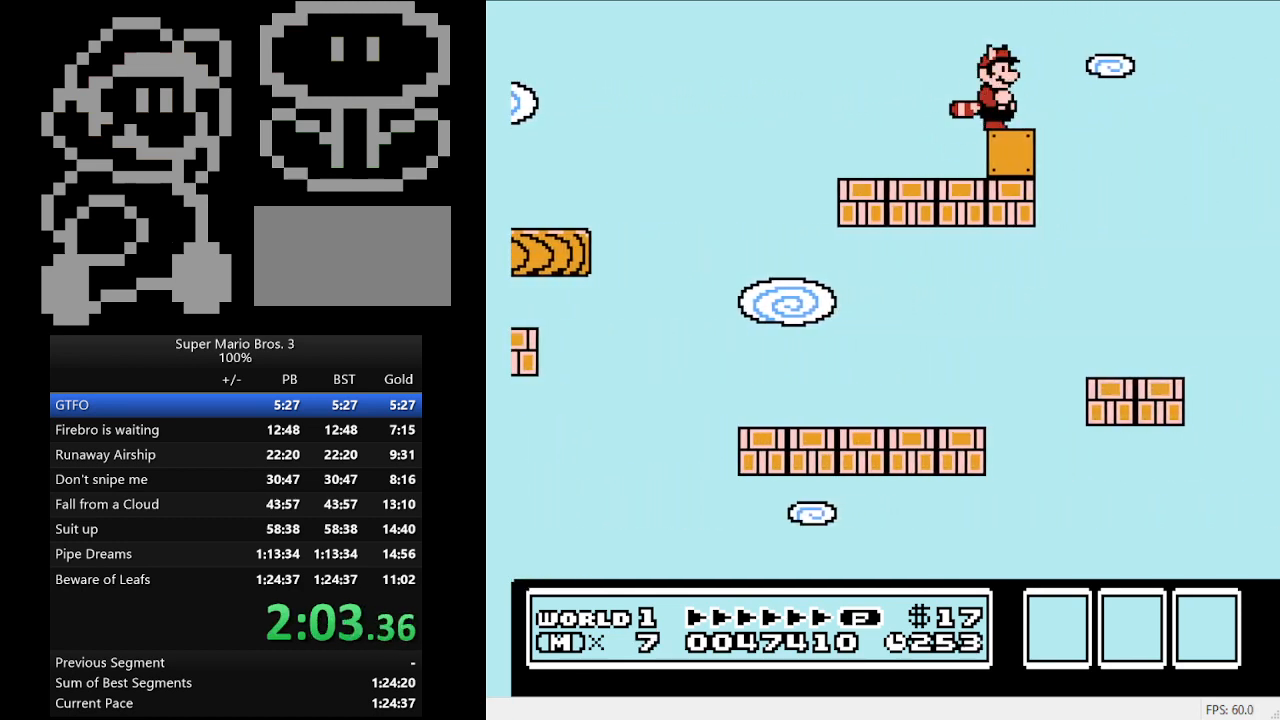
{"buttons": ["B"], "events": [[133, "B", "up"], [400, "B", "down"]]}
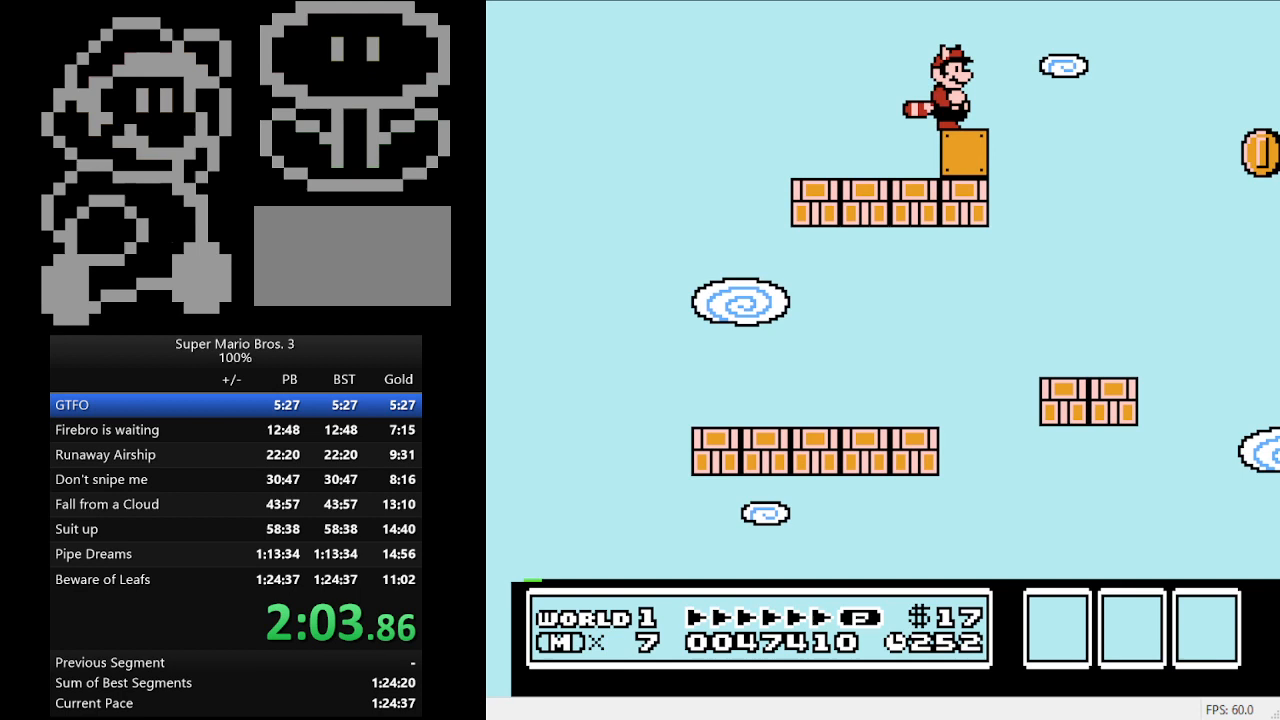
{"buttons": ["B"], "events": [[67, "B", "up"], [333, "B", "down"]]}
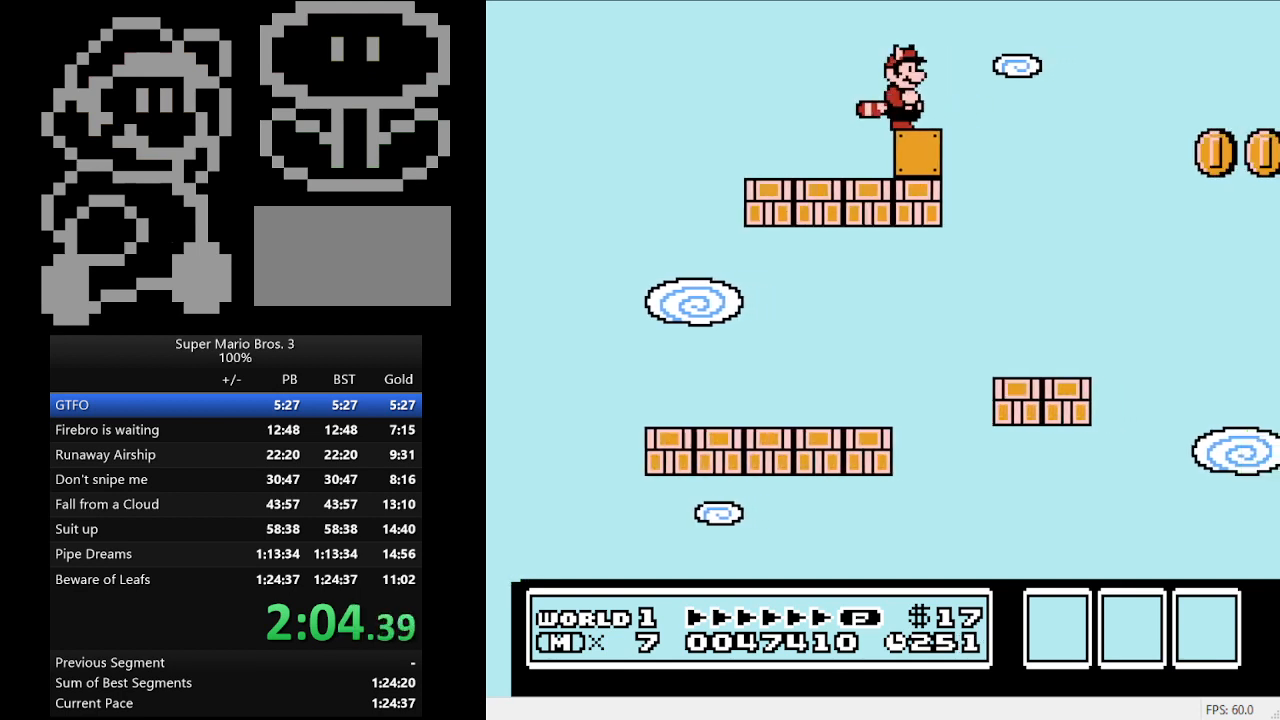
{"buttons": ["B"], "events": []}
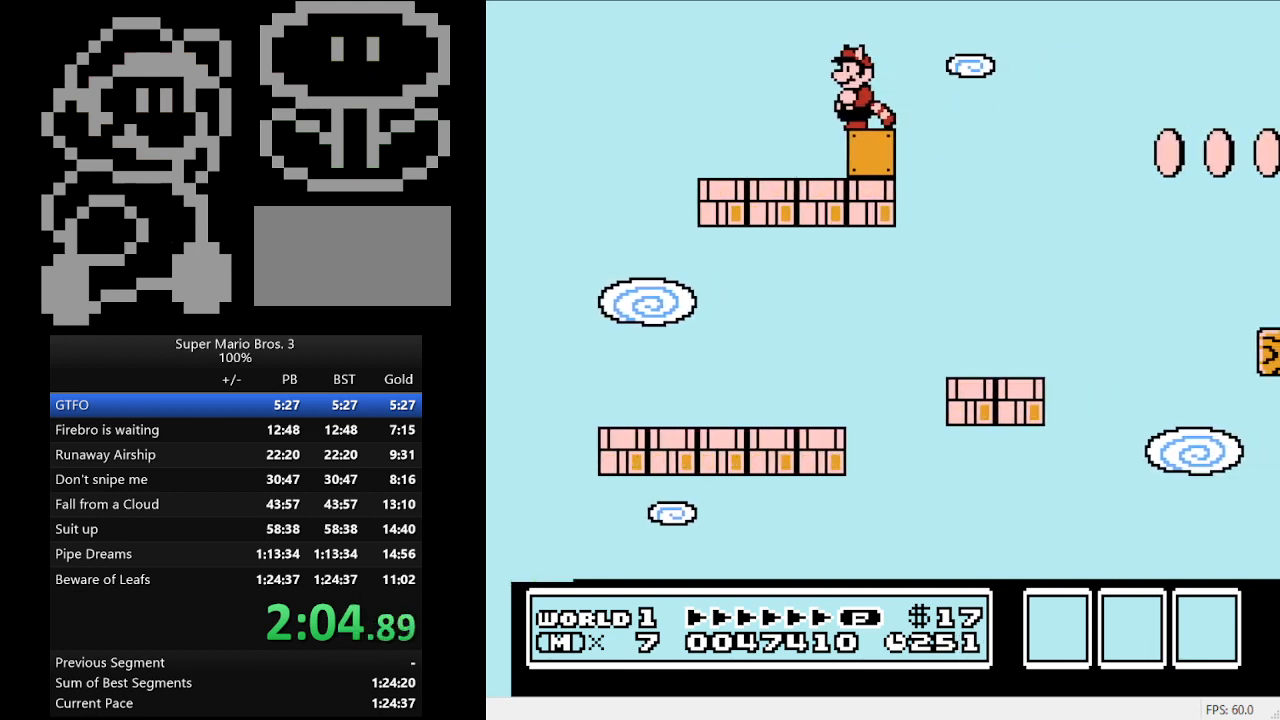
{"buttons": ["A", "B", "DPAD_RIGHT"], "events": [[433, "DPAD_RIGHT", "down"], [467, "A", "down"]]}
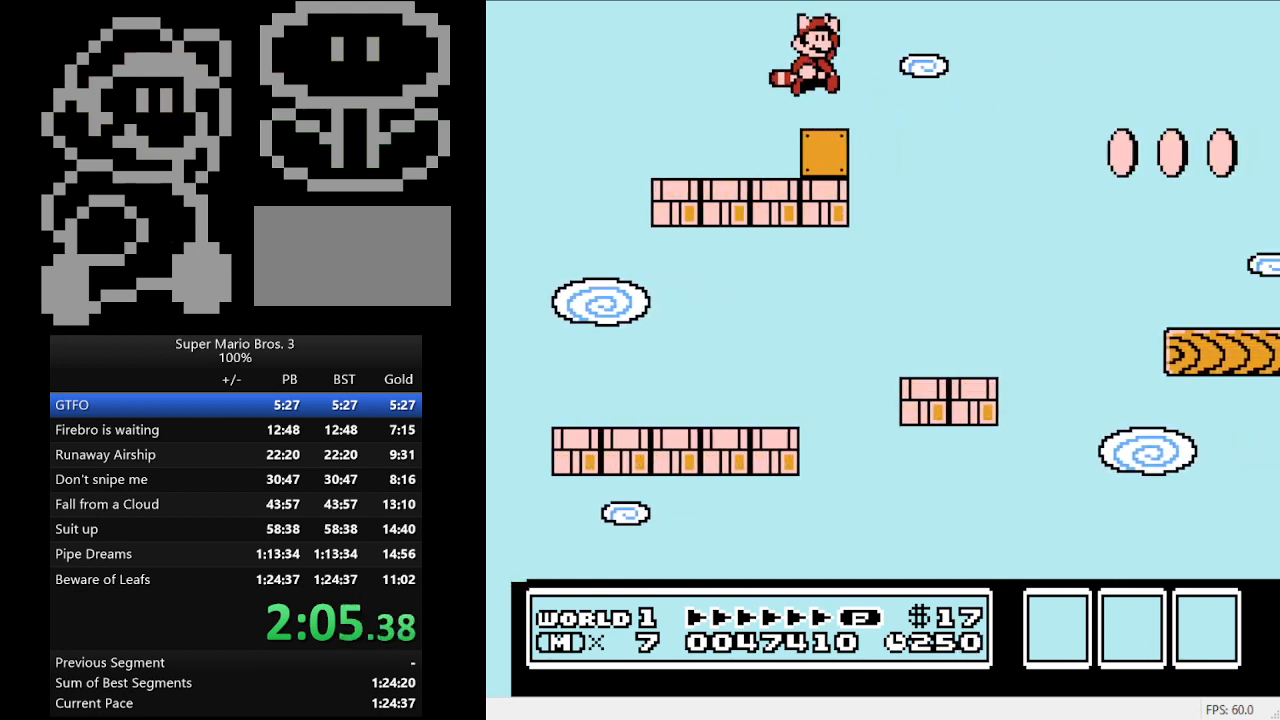
{"buttons": ["A", "B", "DPAD_RIGHT"], "events": [[367, "A", "up"], [500, "A", "down"]]}
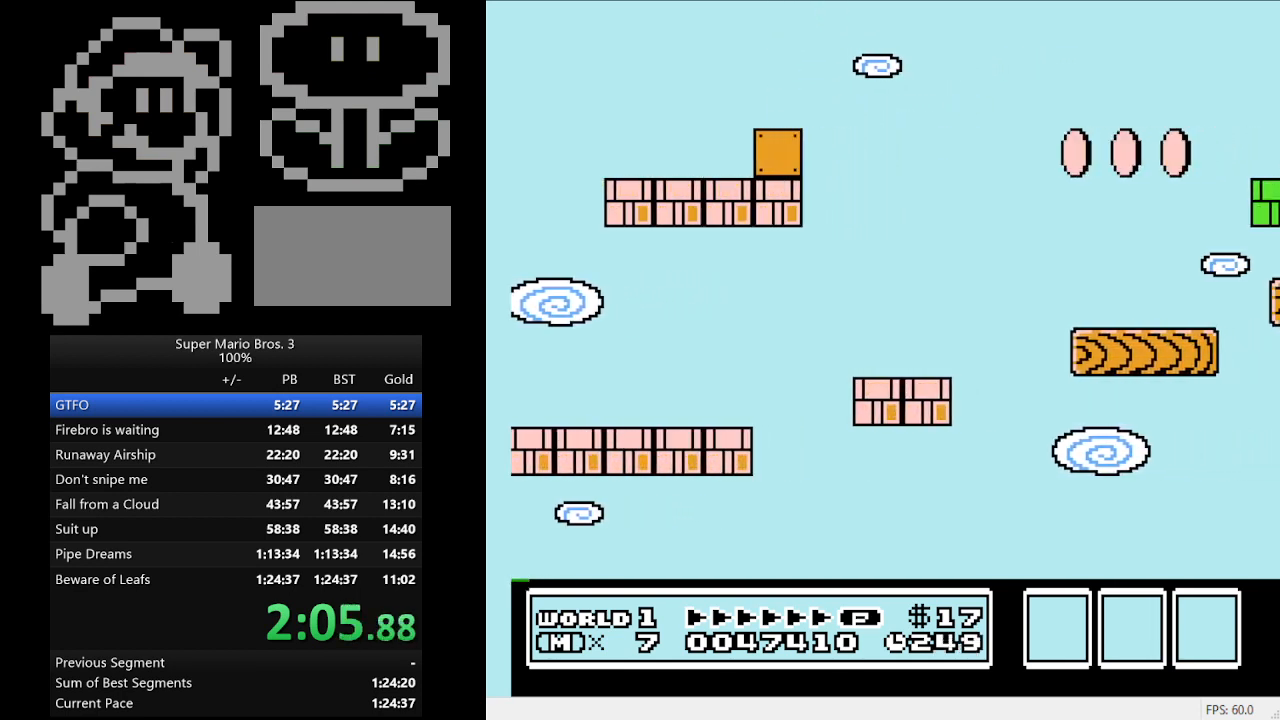
{"buttons": ["A", "B"], "events": [[133, "A", "up"], [300, "A", "down"], [300, "DPAD_RIGHT", "up"], [400, "A", "up"], [467, "A", "down"]]}
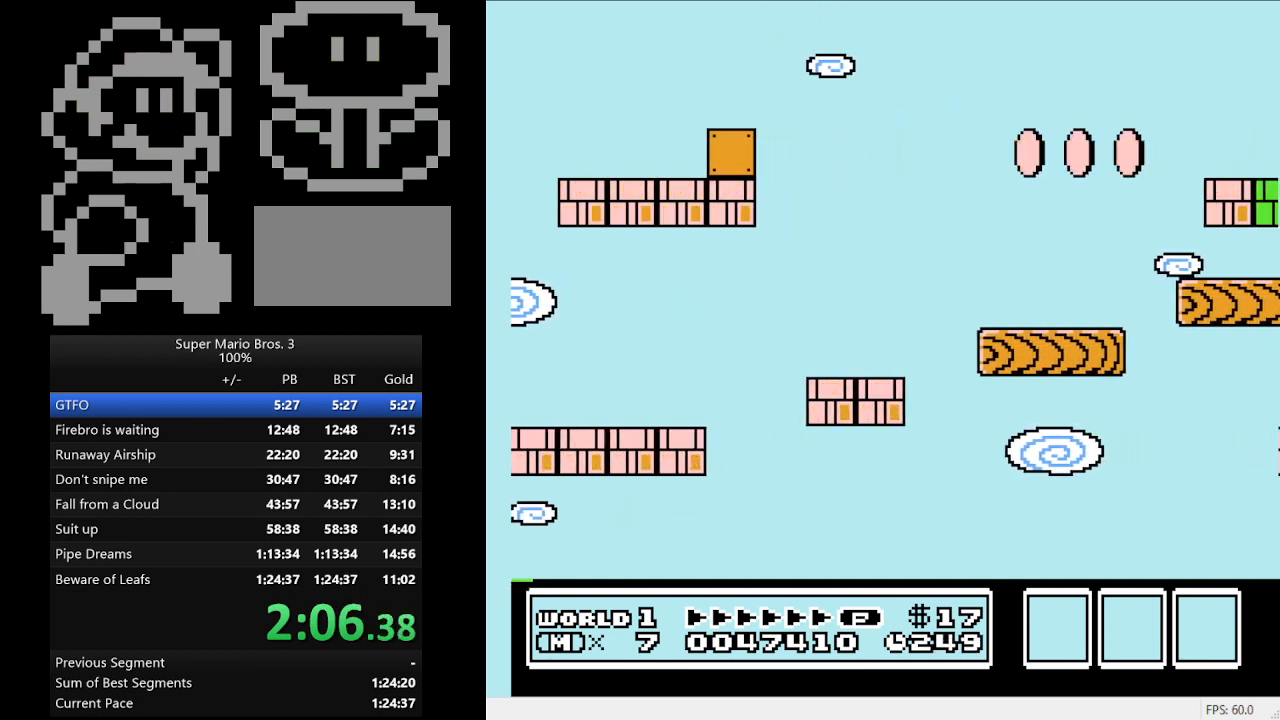
{"buttons": ["A", "B", "DPAD_LEFT"], "events": [[33, "DPAD_LEFT", "down"], [100, "A", "up"], [200, "A", "down"], [300, "A", "up"], [300, "DPAD_LEFT", "up"], [367, "DPAD_LEFT", "down"], [467, "A", "down"]]}
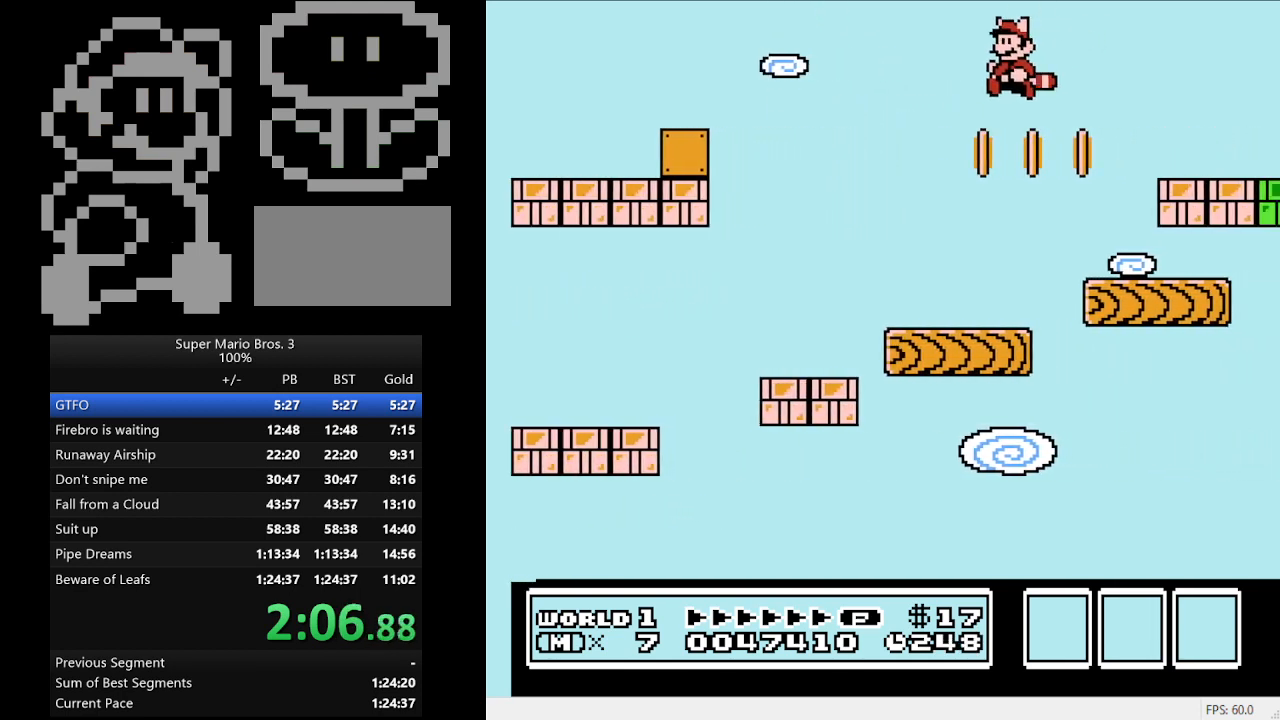
{"buttons": ["DPAD_RIGHT"], "events": [[33, "A", "up"], [133, "DPAD_LEFT", "up"], [200, "B", "up"], [400, "DPAD_RIGHT", "down"]]}
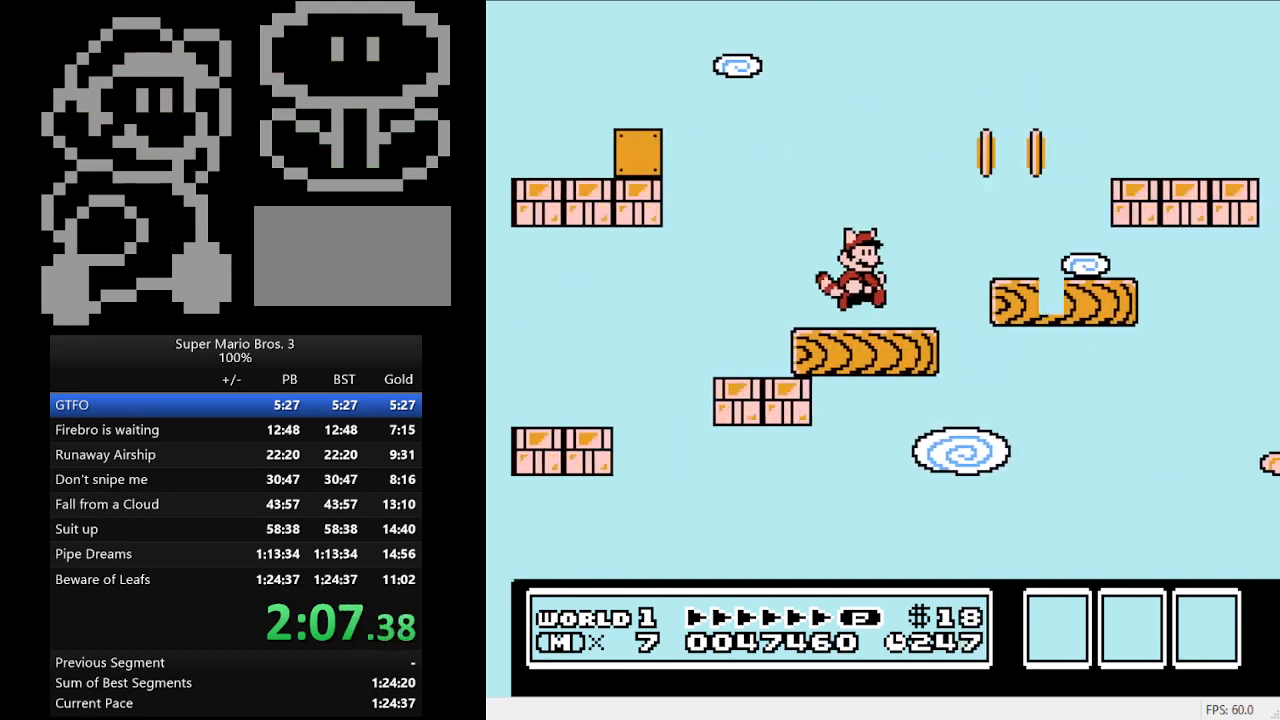
{"buttons": [], "events": [[133, "A", "down"], [300, "A", "up"], [433, "DPAD_RIGHT", "up"]]}
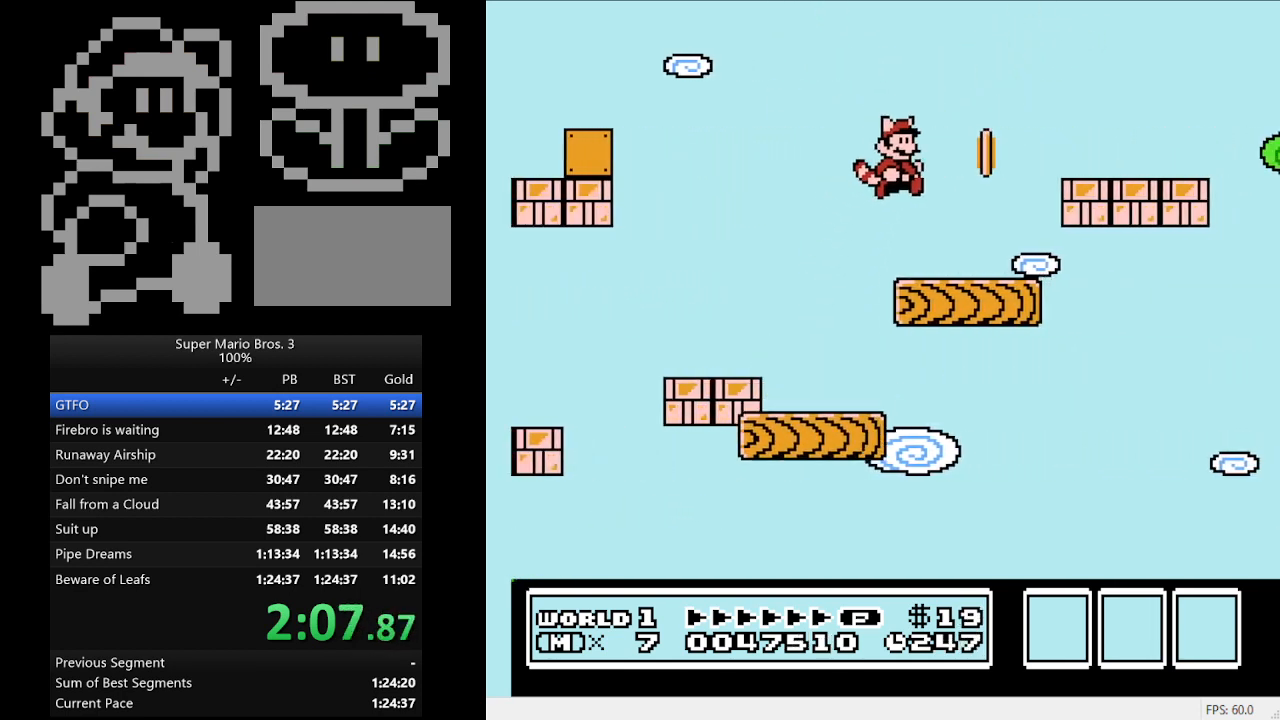
{"buttons": ["A", "DPAD_RIGHT"], "events": [[33, "DPAD_LEFT", "down"], [200, "DPAD_LEFT", "up"], [233, "DPAD_RIGHT", "down"], [267, "A", "down"]]}